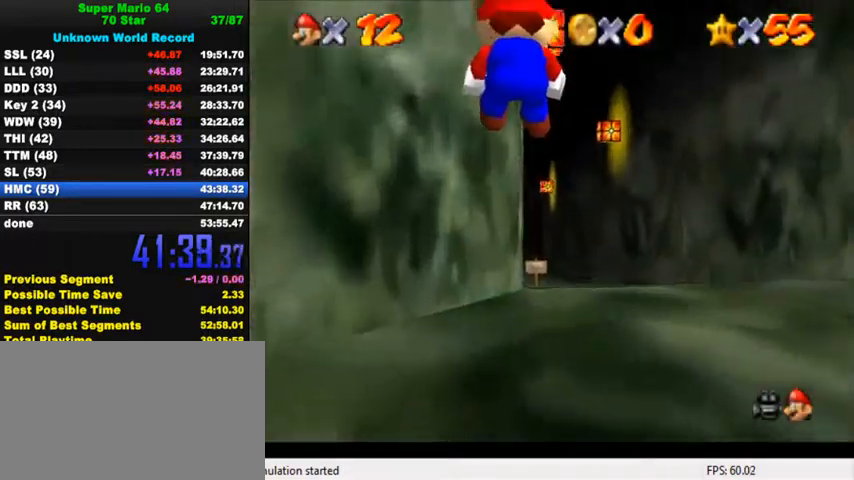
Gameplay with keyboard; each line is a JSON object with the keys held at the frame after it. "events" lists presses ("down") and releases ("up") of "a", "c", "ctrl", "d", "down", "left", "return", "right", "s", "shift", "up", "w", "x" and "y" between this image and that frame as [ms after this image, input, new state], when the widget could be followed in between. No other keys are recorded. Mouse input is not recorded.
{"keys": ["shift", "up", "y"], "events": [[400, "shift", "down"]]}
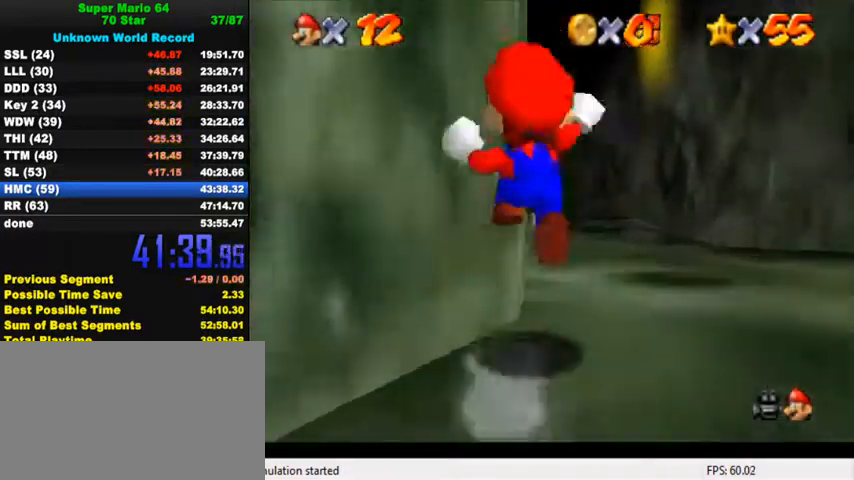
{"keys": ["left", "up", "y"], "events": [[67, "shift", "up"], [167, "left", "down"]]}
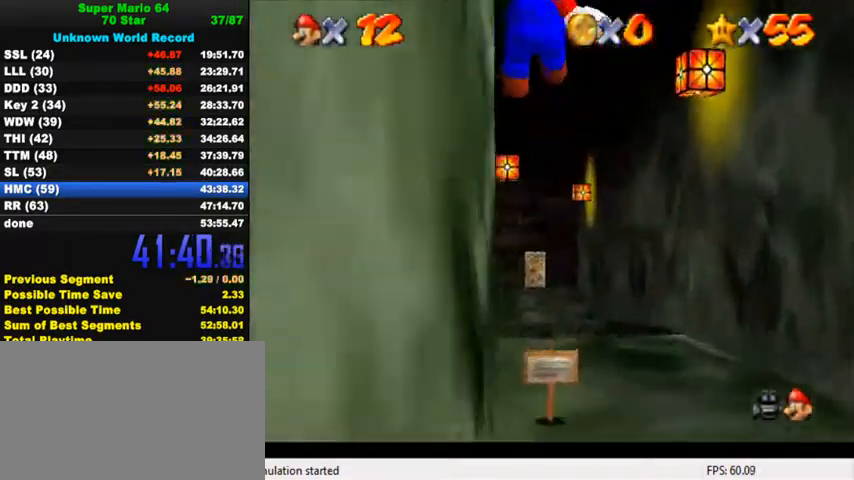
{"keys": ["left", "up", "y"], "events": []}
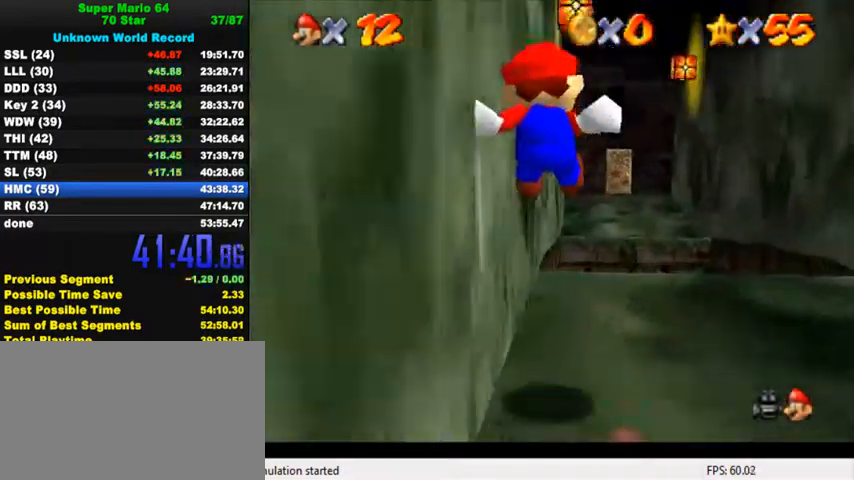
{"keys": ["shift", "up", "y"], "events": [[34, "left", "up"], [234, "shift", "down"]]}
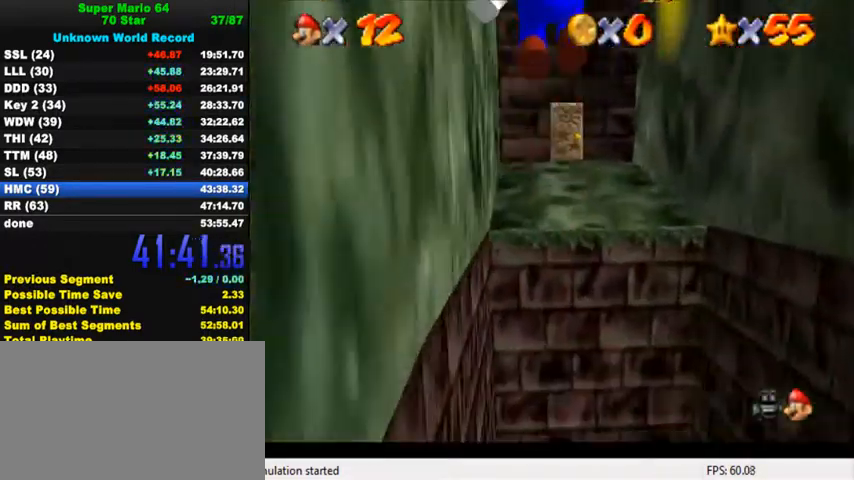
{"keys": ["up"], "events": [[234, "shift", "up"], [300, "y", "up"]]}
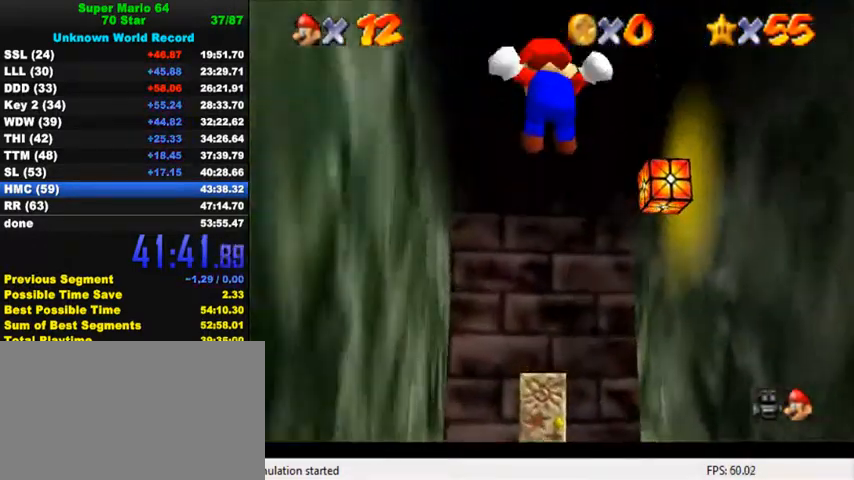
{"keys": ["up"], "events": [[67, "c", "down"], [200, "c", "up"]]}
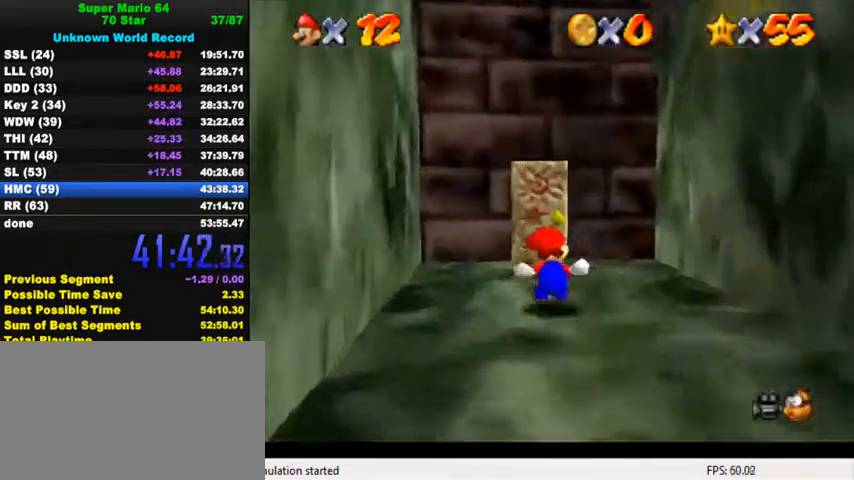
{"keys": ["up"], "events": [[34, "c", "down"], [100, "s", "down"], [234, "c", "up"], [234, "s", "up"]]}
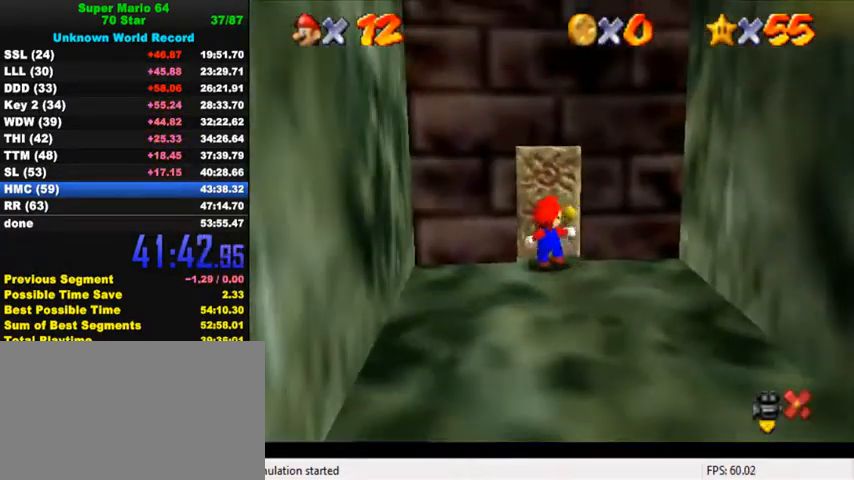
{"keys": ["shift"], "events": [[334, "up", "up"], [467, "shift", "down"]]}
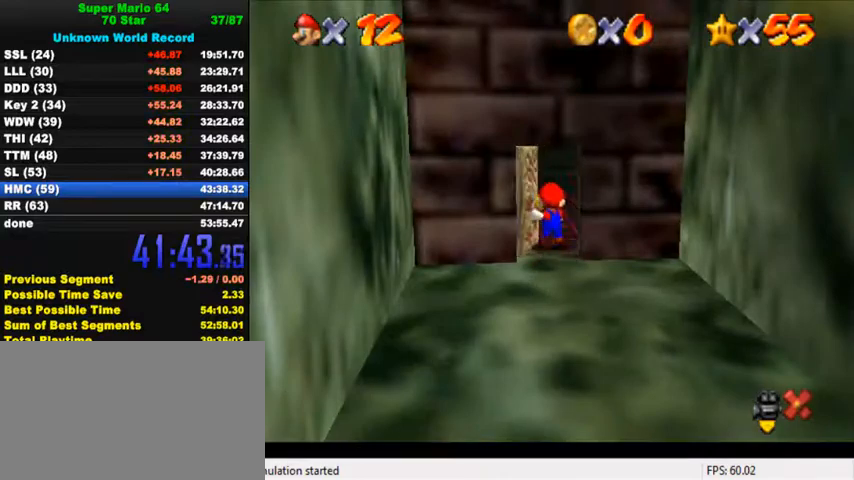
{"keys": ["right", "shift", "up"], "events": [[67, "right", "down"], [67, "up", "down"]]}
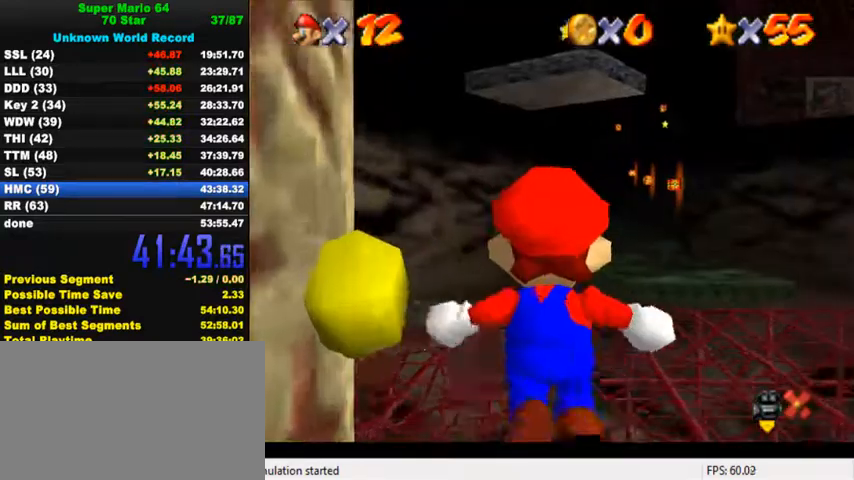
{"keys": ["right", "shift", "up"], "events": []}
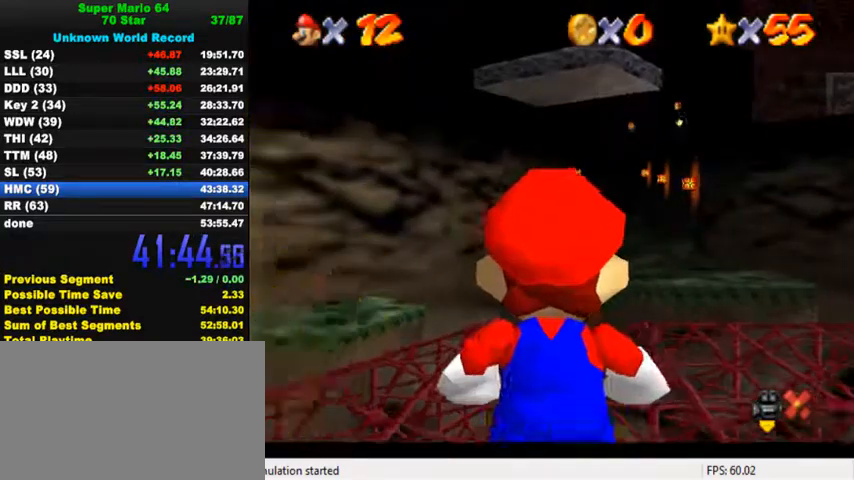
{"keys": ["right", "up"], "events": [[167, "ctrl", "down"], [334, "shift", "up"], [367, "ctrl", "up"]]}
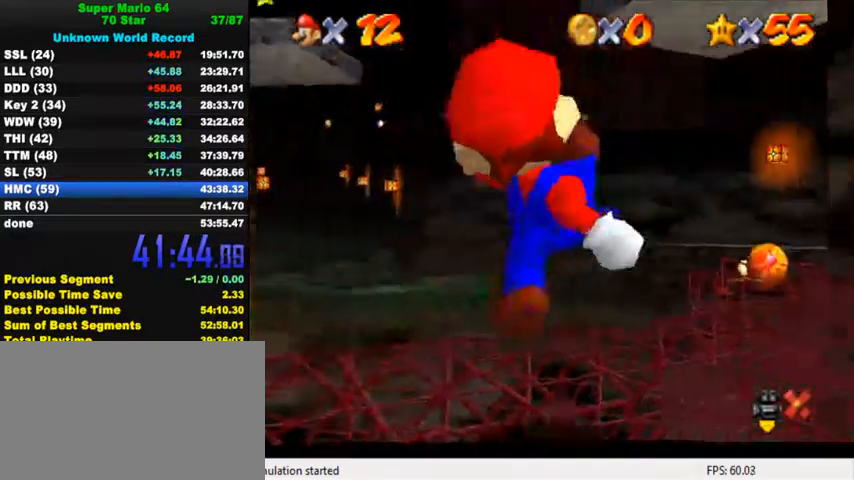
{"keys": ["ctrl", "shift", "up"], "events": [[67, "right", "up"], [234, "right", "down"], [367, "ctrl", "down"], [367, "shift", "down"], [500, "right", "up"]]}
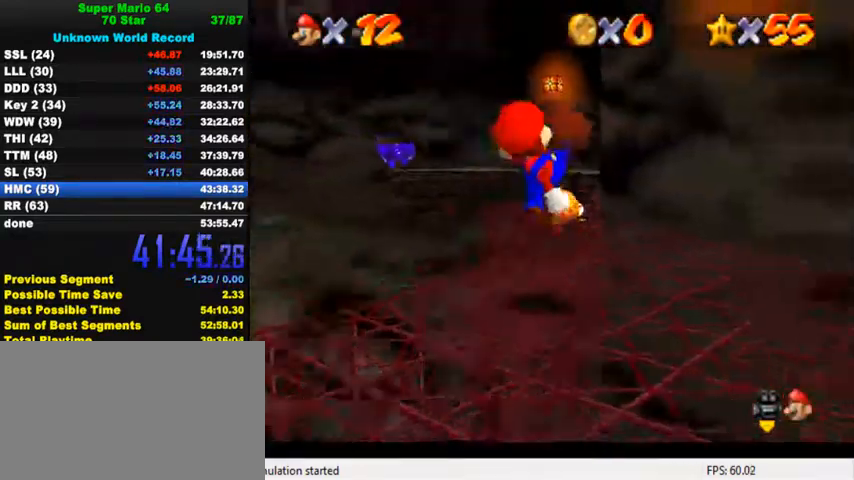
{"keys": ["left", "shift", "up"], "events": [[67, "shift", "up"], [100, "ctrl", "up"], [300, "left", "down"], [300, "shift", "down"]]}
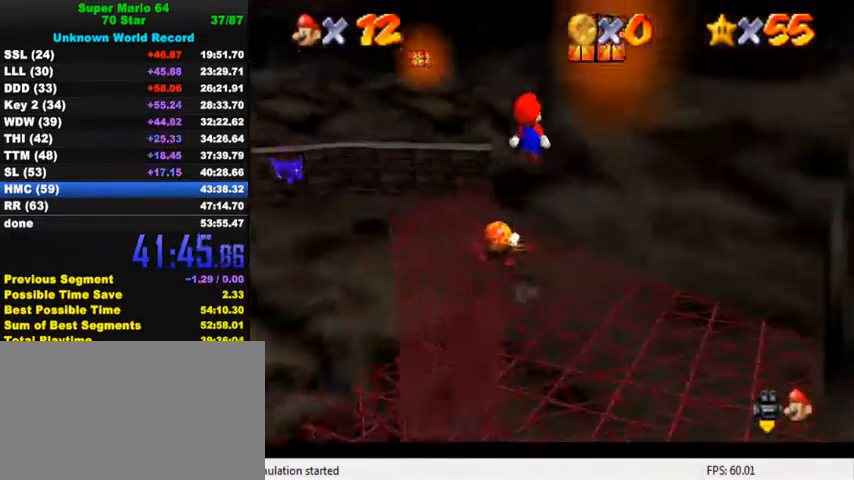
{"keys": ["shift", "up"], "events": [[300, "left", "up"], [367, "shift", "up"], [467, "shift", "down"]]}
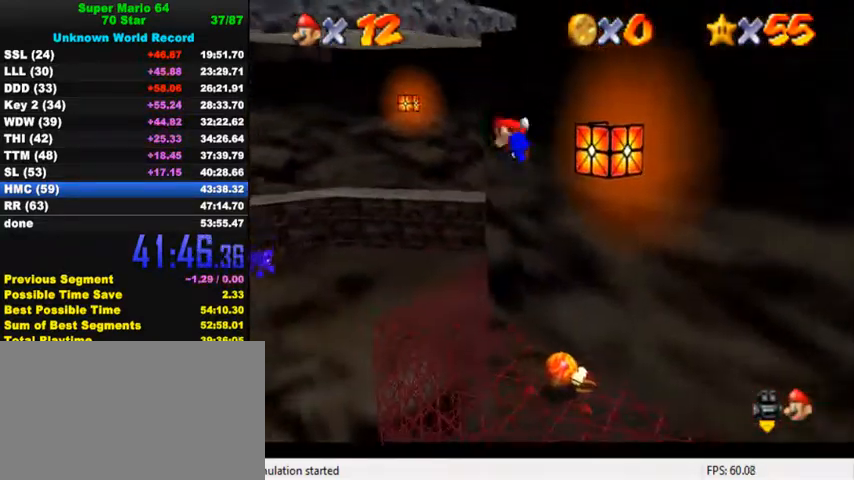
{"keys": ["right", "shift", "up"], "events": [[267, "right", "down"]]}
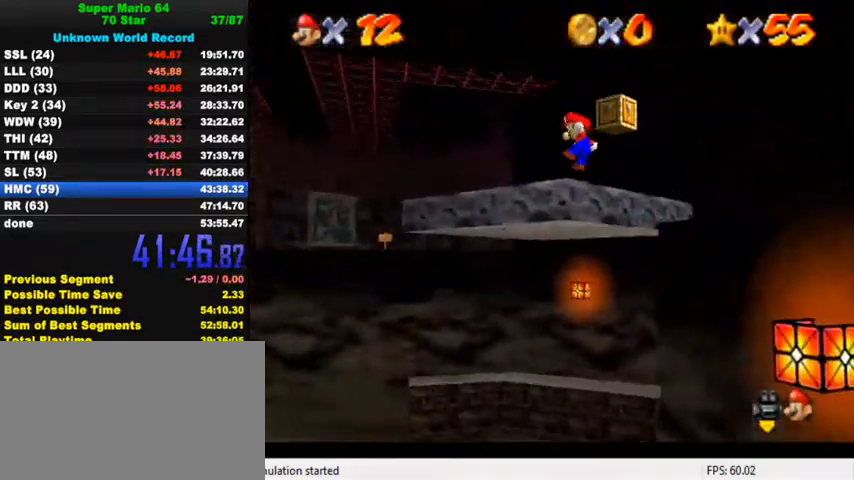
{"keys": ["up"], "events": [[334, "shift", "up"], [467, "right", "up"]]}
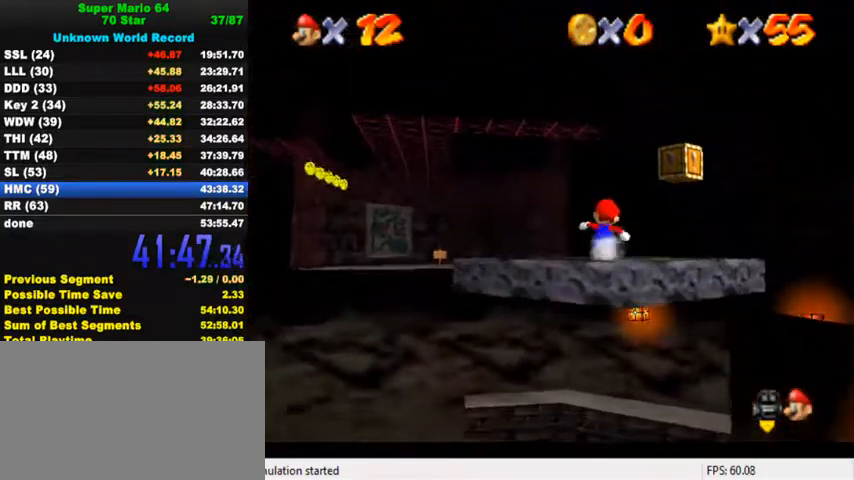
{"keys": ["left", "up"], "events": [[100, "a", "down"], [134, "a", "up"], [200, "a", "down"], [267, "a", "up"], [300, "left", "down"]]}
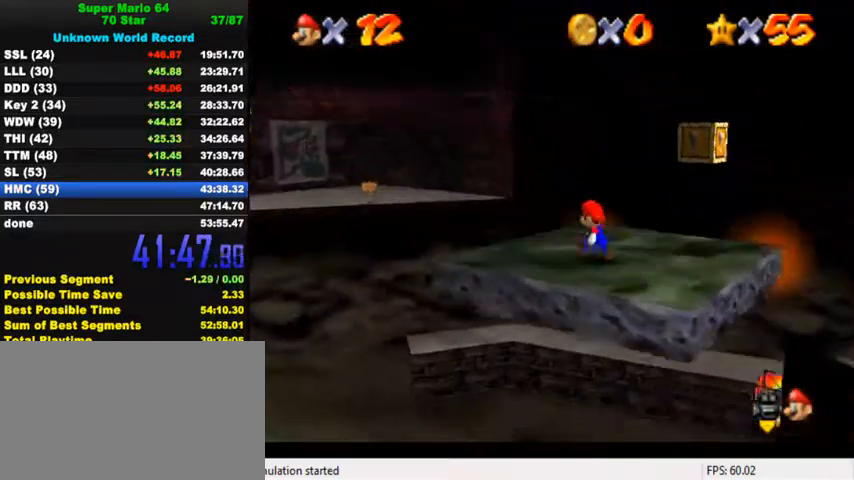
{"keys": [], "events": [[167, "up", "up"], [200, "right", "down"], [234, "left", "up"], [334, "shift", "down"], [434, "right", "up"], [434, "shift", "up"]]}
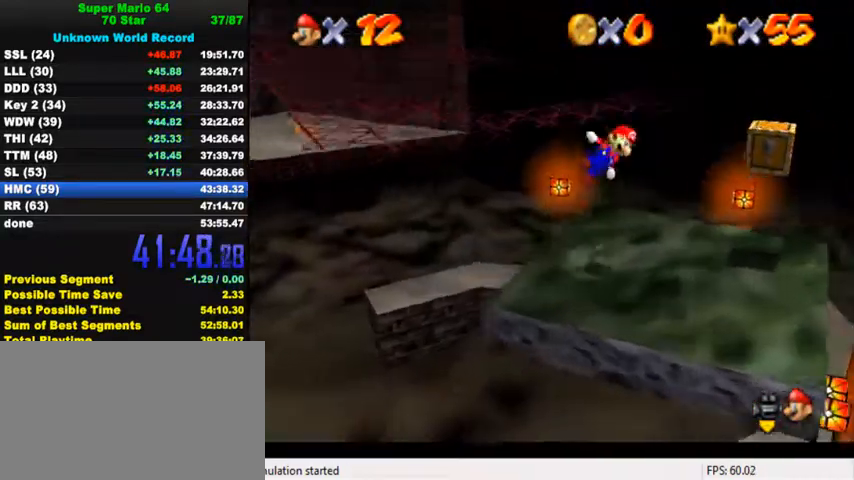
{"keys": ["right", "shift", "up"], "events": [[100, "right", "down"], [334, "up", "down"], [434, "shift", "down"]]}
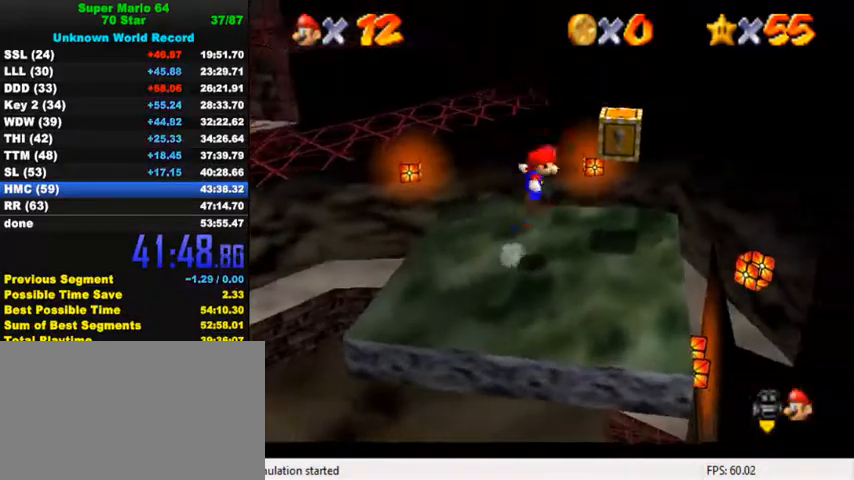
{"keys": ["shift"], "events": [[167, "shift", "up"], [267, "shift", "down"], [334, "shift", "up"], [400, "shift", "down"], [400, "up", "up"], [434, "right", "up"], [467, "shift", "up"], [500, "shift", "down"]]}
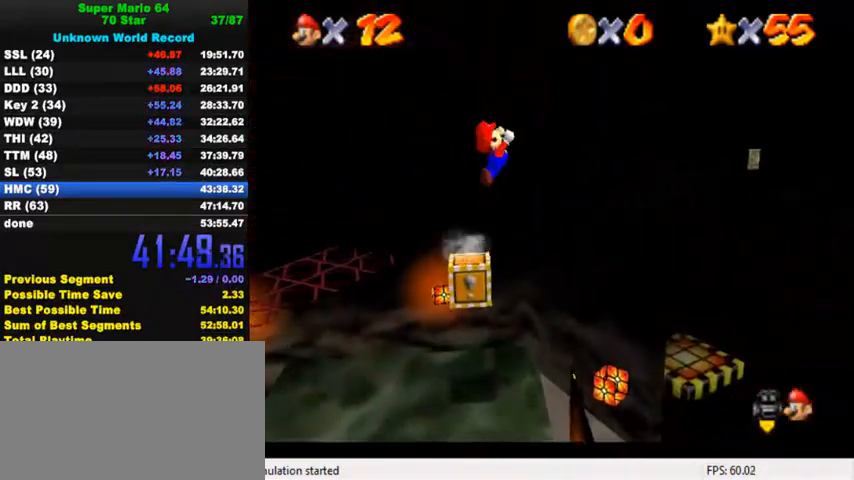
{"keys": ["right", "up"], "events": [[167, "shift", "up"], [334, "right", "down"], [434, "up", "down"]]}
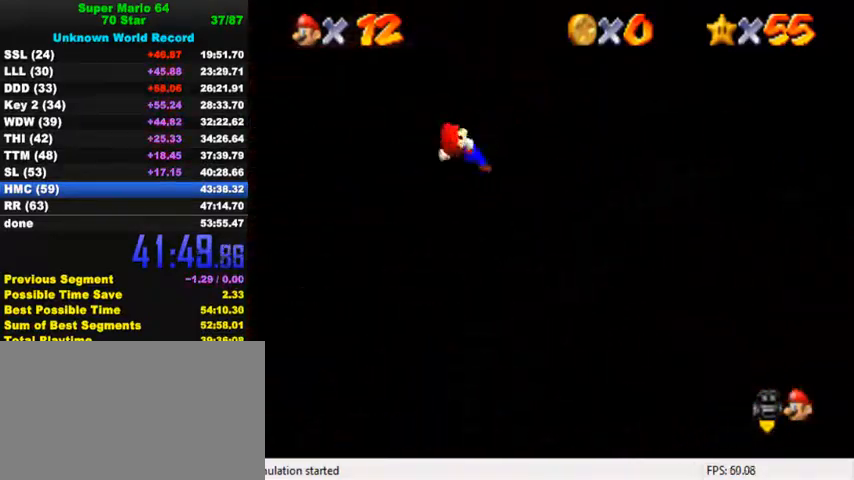
{"keys": [], "events": [[134, "right", "up"], [134, "up", "up"], [134, "w", "down"], [234, "w", "up"], [334, "right", "down"], [334, "up", "down"], [434, "right", "up"], [467, "up", "up"]]}
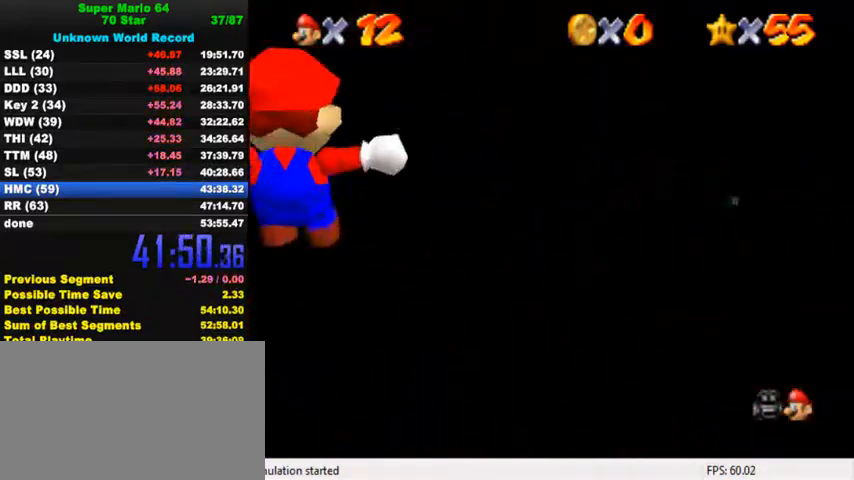
{"keys": [], "events": [[300, "right", "down"], [300, "up", "down"], [367, "right", "up"], [367, "up", "up"]]}
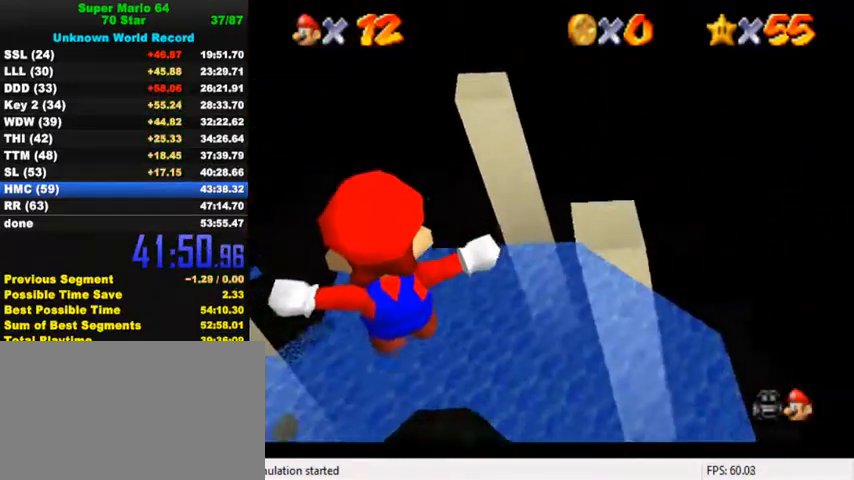
{"keys": ["right", "up"], "events": [[167, "right", "down"], [167, "up", "down"], [300, "right", "up"], [300, "up", "up"], [400, "up", "down"], [467, "right", "down"]]}
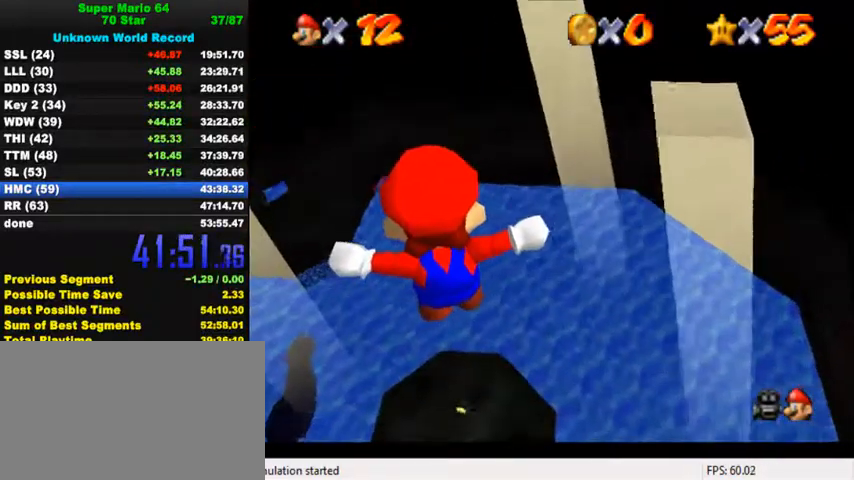
{"keys": ["up"], "events": [[67, "right", "up"], [67, "up", "up"], [167, "up", "down"], [300, "up", "up"], [400, "up", "down"]]}
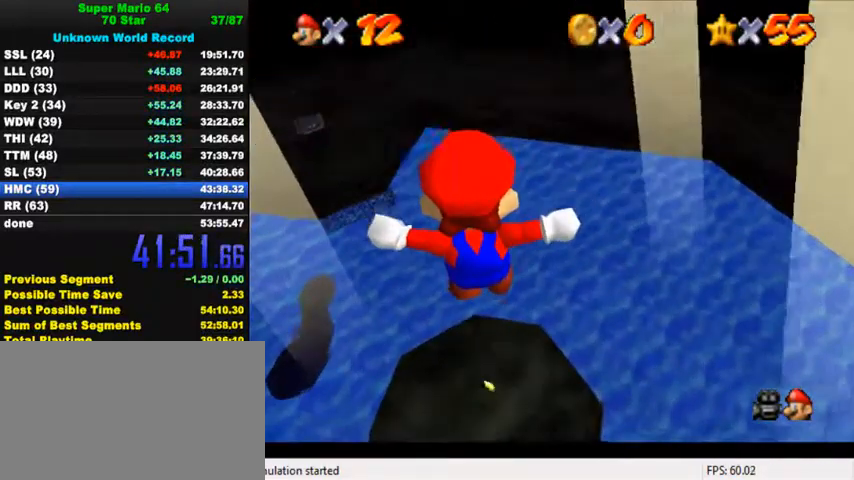
{"keys": ["up"], "events": [[67, "up", "up"], [167, "up", "down"]]}
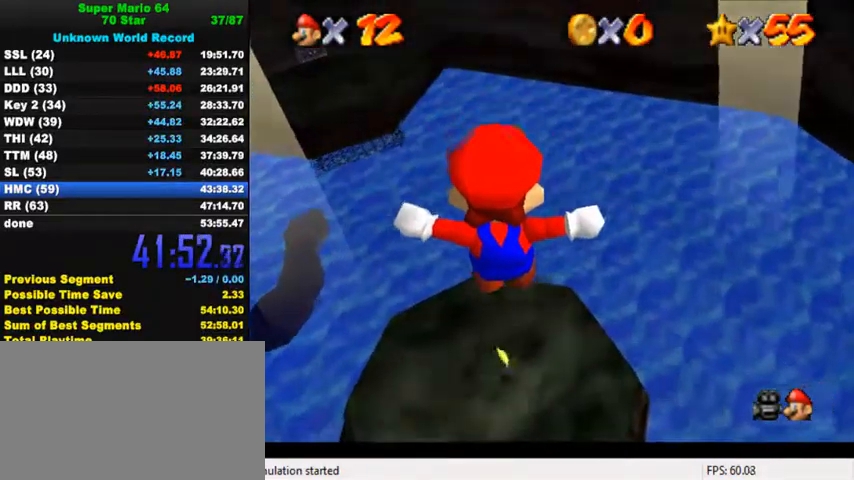
{"keys": ["up"], "events": [[334, "ctrl", "down"], [500, "ctrl", "up"]]}
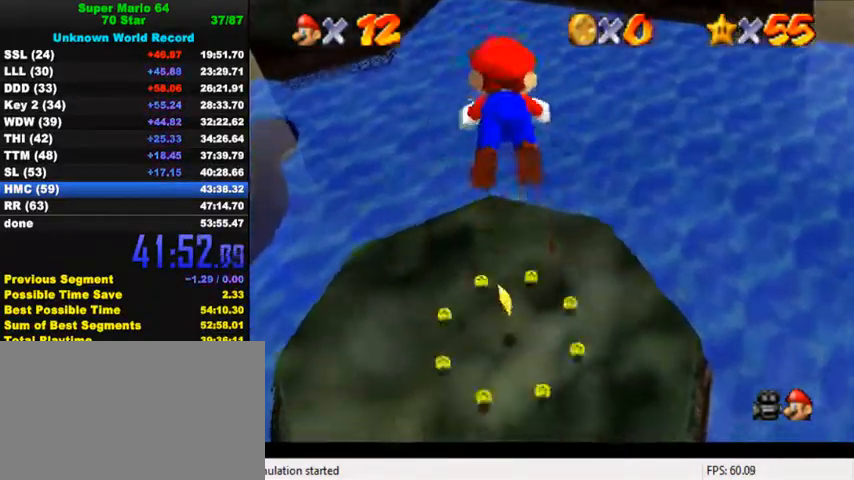
{"keys": ["a", "left", "s", "up"], "events": [[234, "left", "down"], [267, "a", "down"], [334, "s", "down"], [400, "a", "up"], [400, "s", "up"], [467, "a", "down"], [467, "s", "down"]]}
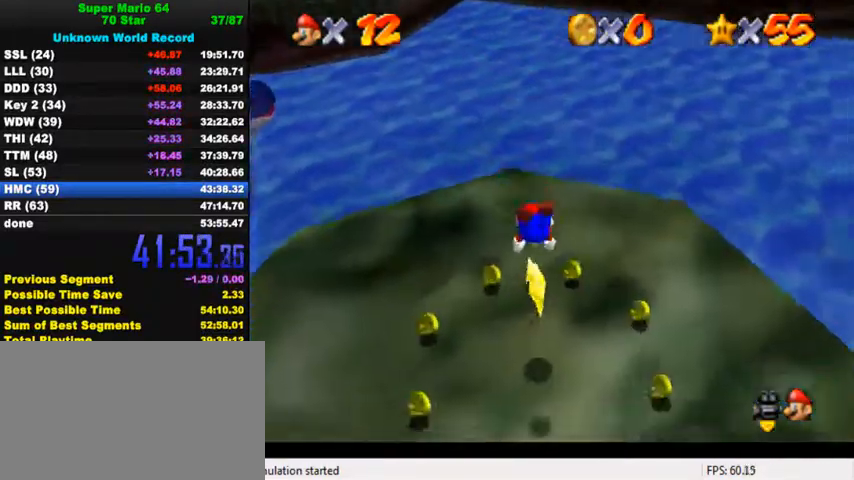
{"keys": [], "events": [[67, "a", "up"], [67, "s", "up"], [100, "up", "up"], [134, "left", "up"]]}